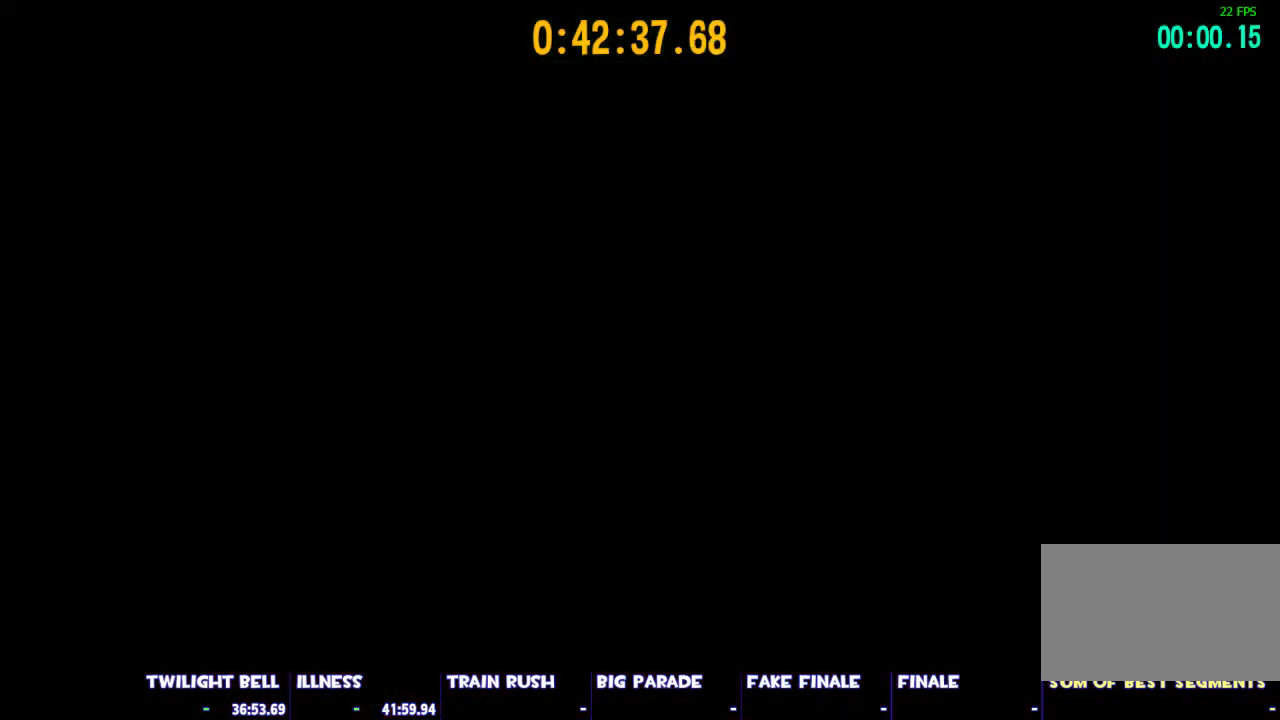
Gameplay with keyboard and mouse; each line is a JSON object with the keys and mouse buttons held at the frame after it. "events" lists presses ("down") and releases ("up") of "1", "2", "3", "4", "5", "a", "alt", "c", "caps_lock", "ctrl", "d", "e", "escape", "f", "g", "q", "r", "s", "shift", "space", "t", "tab", "v", "w", "x", "z", "mouse_left", "mouse_wheel" and "mouse_right" between this image and that frame as [ms after this image, input, new state], when the widget could be followed in between. "mouse_left", "mouse_wheel", "mouse_right" = the "left", "wheel", "right" buttons of the "mouse" list. No other keys are recorded. "wheel" means that the mouse wheel is clicked or scrolled. Not read: mouse_move.
{"keys": ["d", "shift", "w"], "mouse": [], "events": [[283, "d", "down"], [283, "shift", "down"], [283, "w", "down"]]}
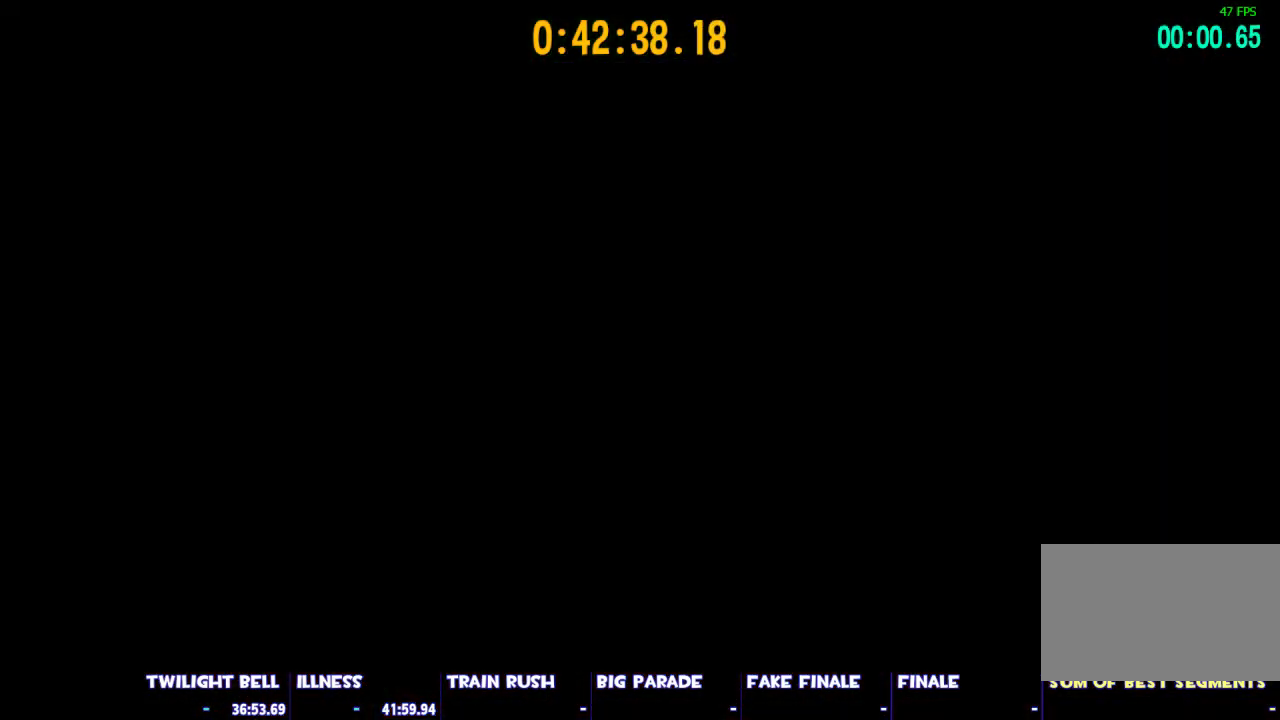
{"keys": ["d", "shift", "w"], "mouse": [], "events": []}
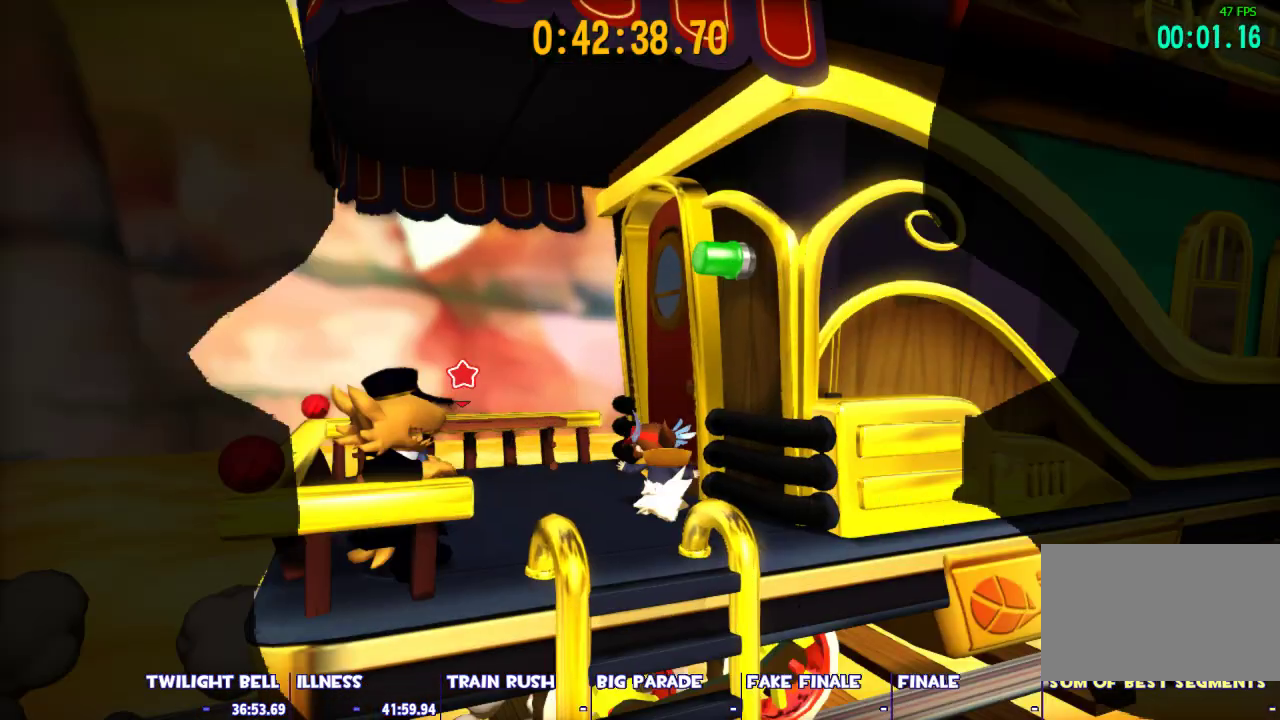
{"keys": ["shift", "w"], "mouse": [], "events": [[500, "d", "up"]]}
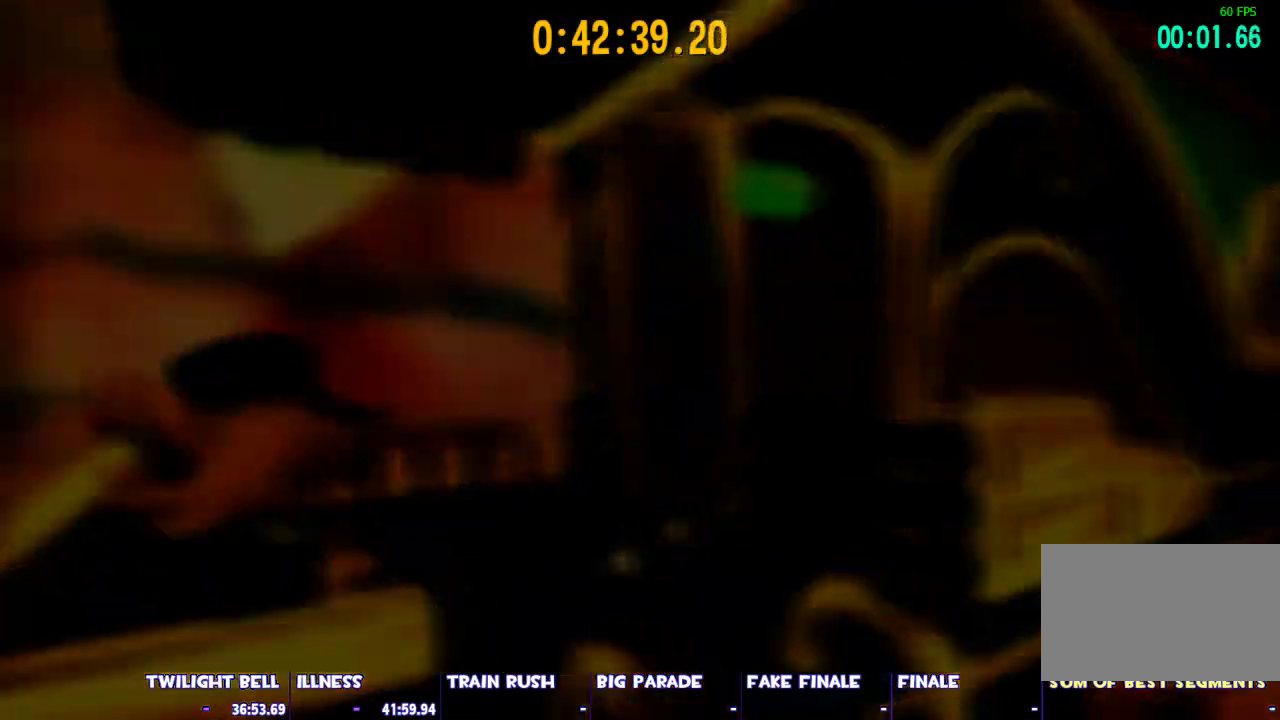
{"keys": ["ctrl", "w"], "mouse": [], "events": [[183, "shift", "up"], [417, "ctrl", "down"]]}
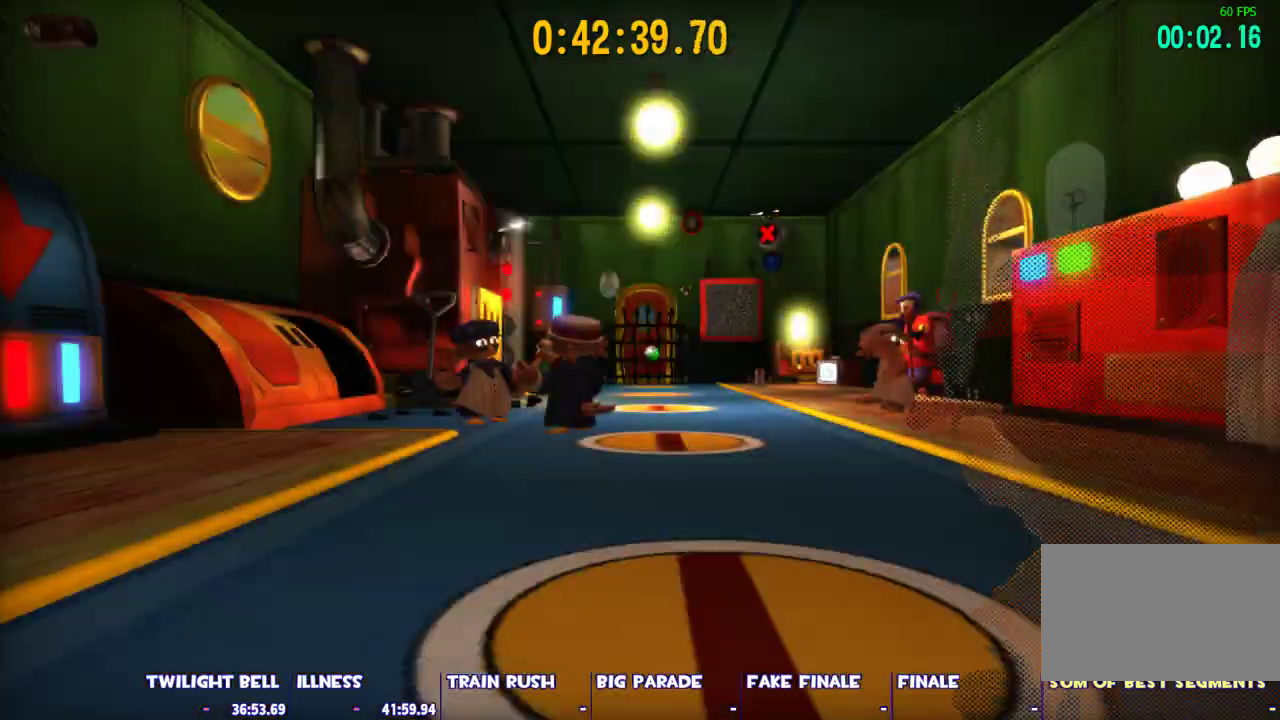
{"keys": ["ctrl", "w"], "mouse": [], "events": []}
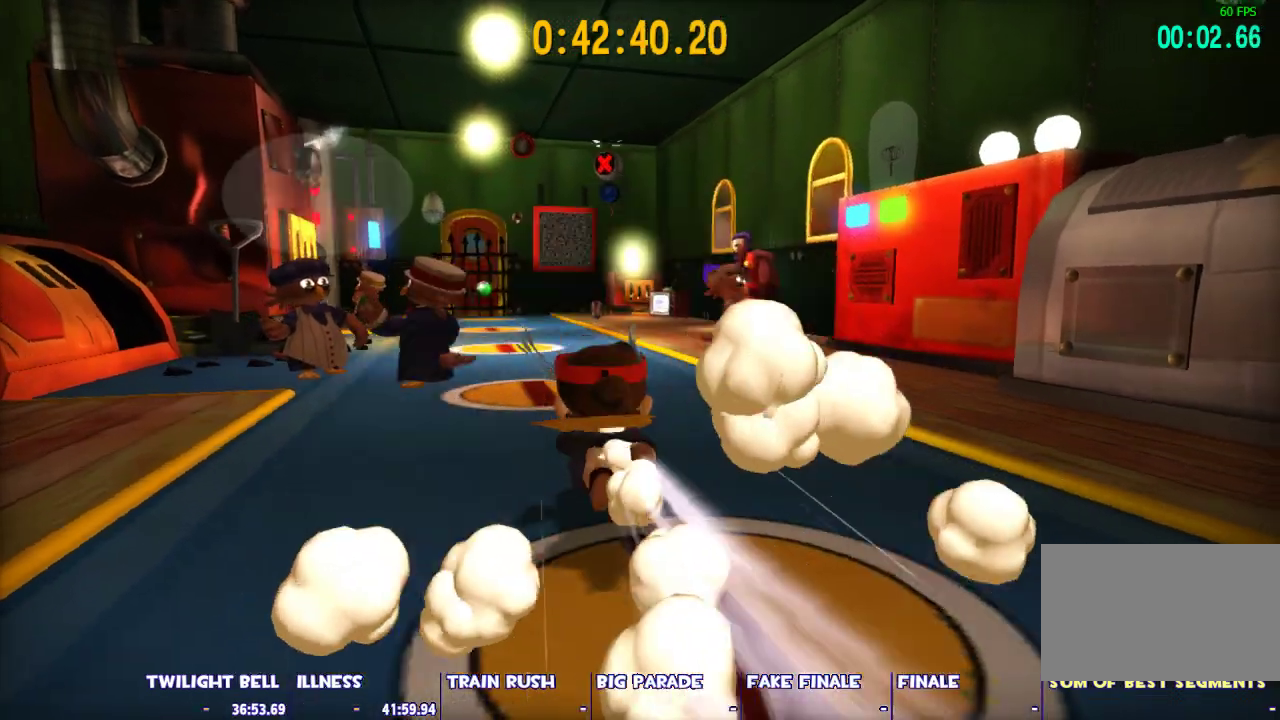
{"keys": ["w"], "mouse": ["left"], "events": [[83, "ctrl", "up"], [167, "space", "down"], [317, "d", "down"], [317, "mouse_left", "down"], [367, "space", "up"], [400, "d", "up"]]}
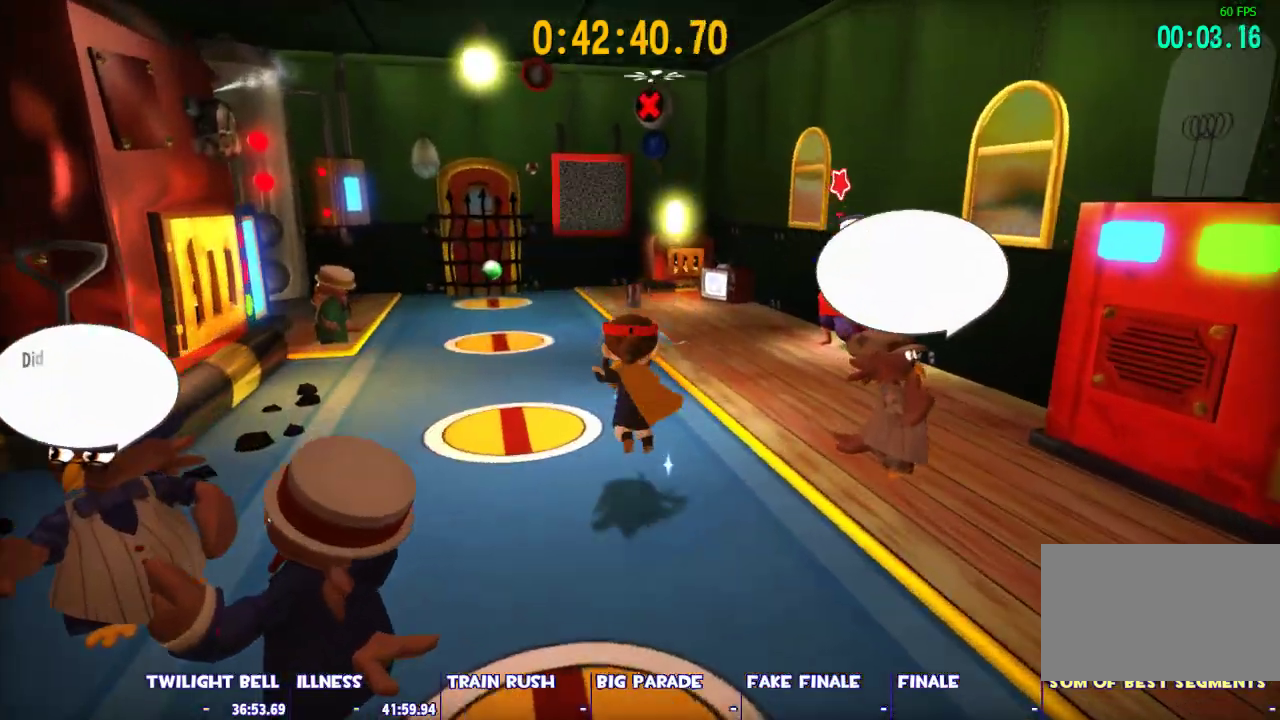
{"keys": ["a", "w"], "mouse": ["left"], "events": [[467, "a", "down"]]}
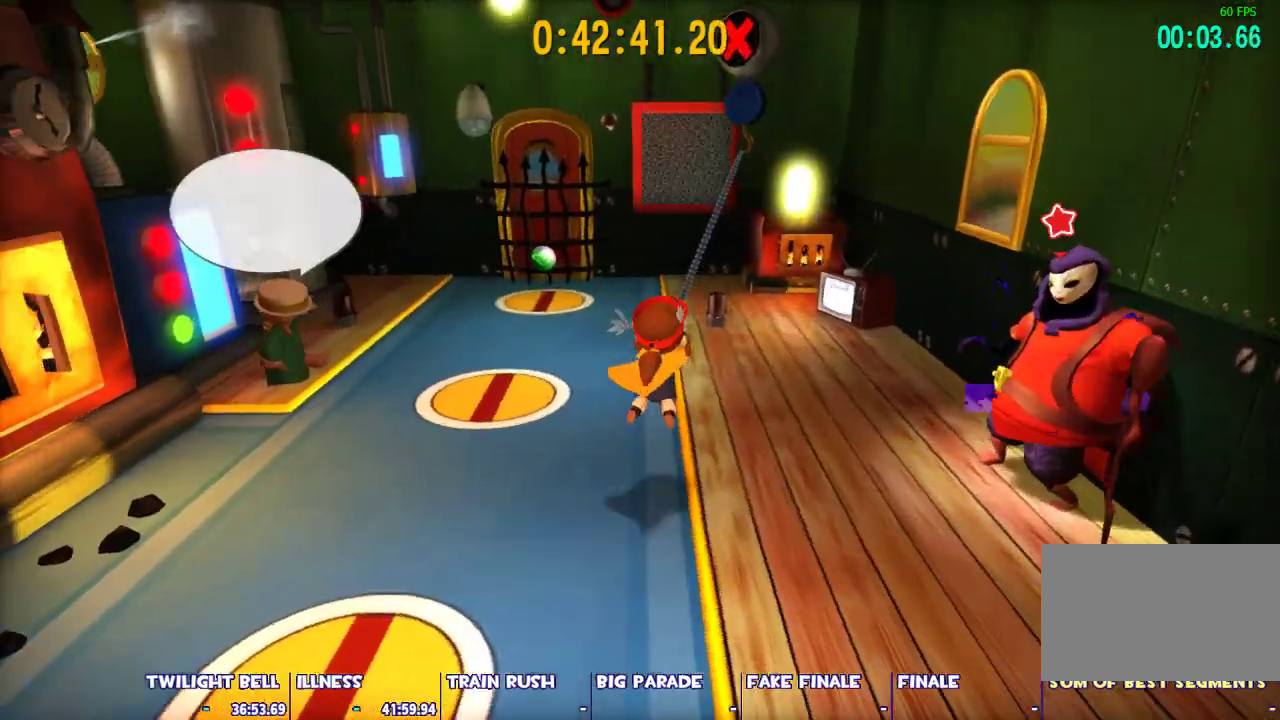
{"keys": ["w"], "mouse": ["left"], "events": [[117, "a", "up"]]}
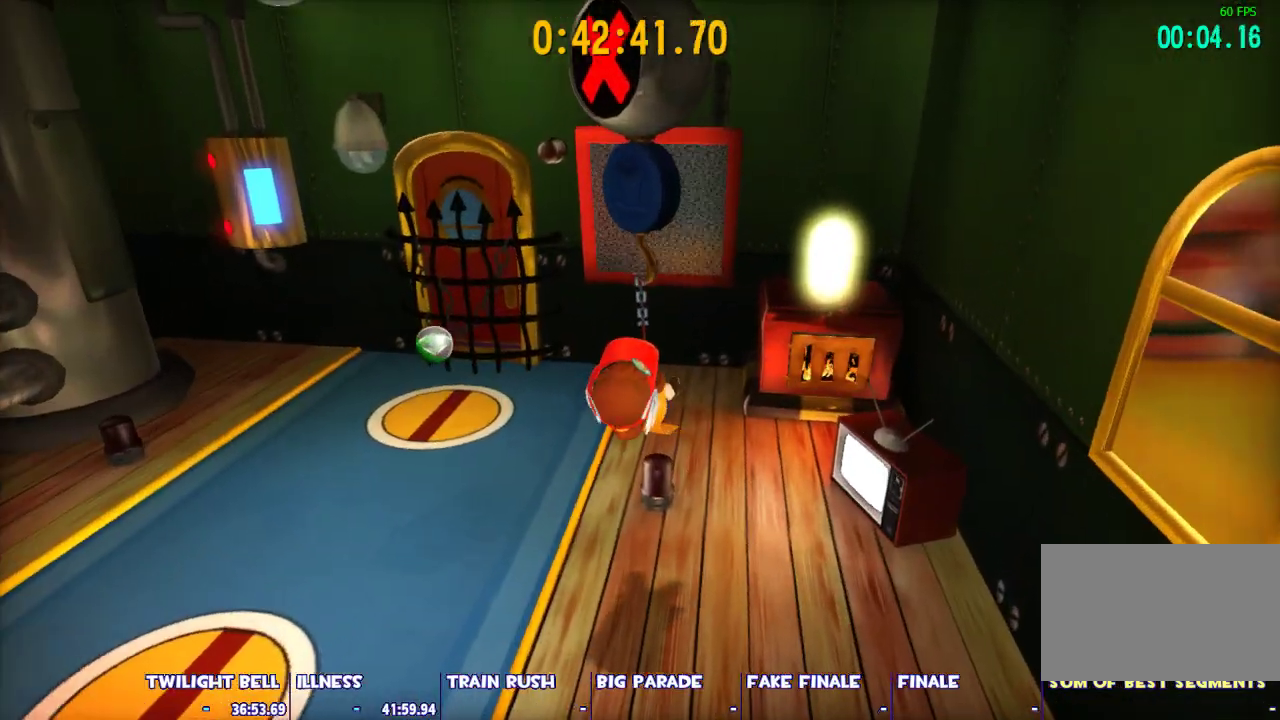
{"keys": ["space", "w"], "mouse": [], "events": [[167, "mouse_left", "up"], [400, "space", "down"]]}
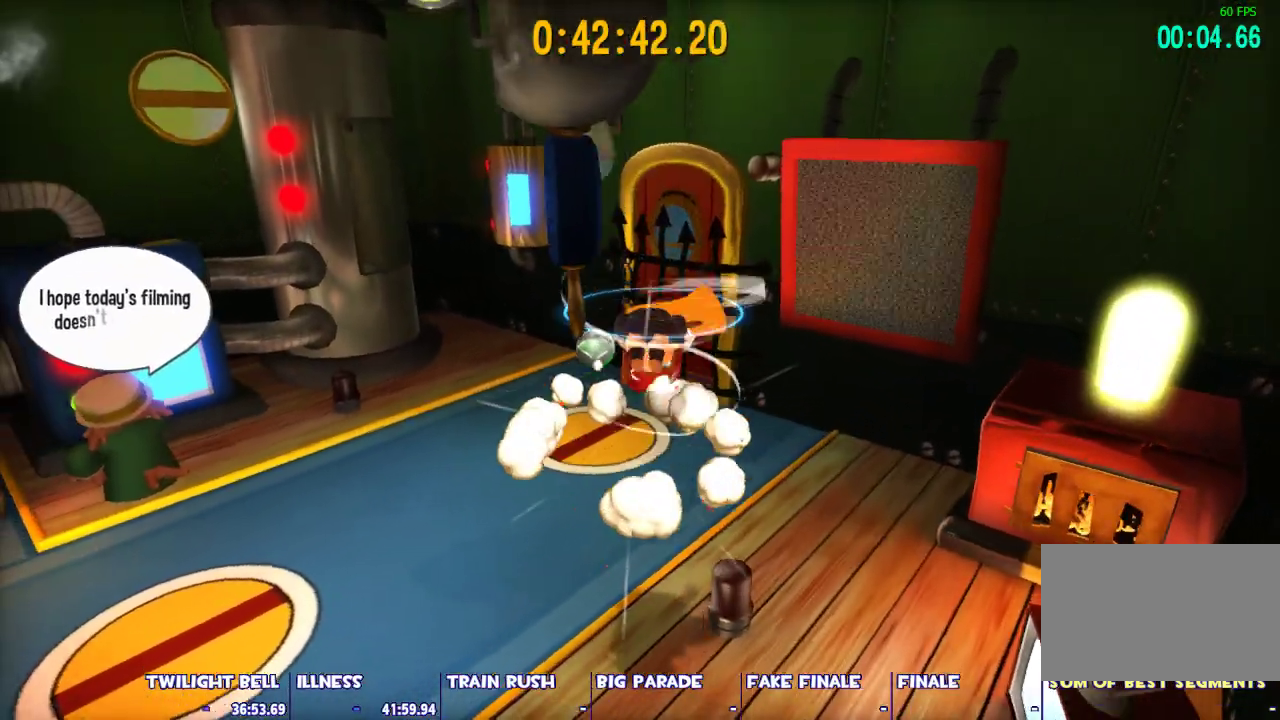
{"keys": [], "mouse": [], "events": [[183, "ctrl", "down"], [183, "space", "up"], [333, "ctrl", "up"], [333, "space", "down"], [417, "space", "up"], [417, "w", "up"]]}
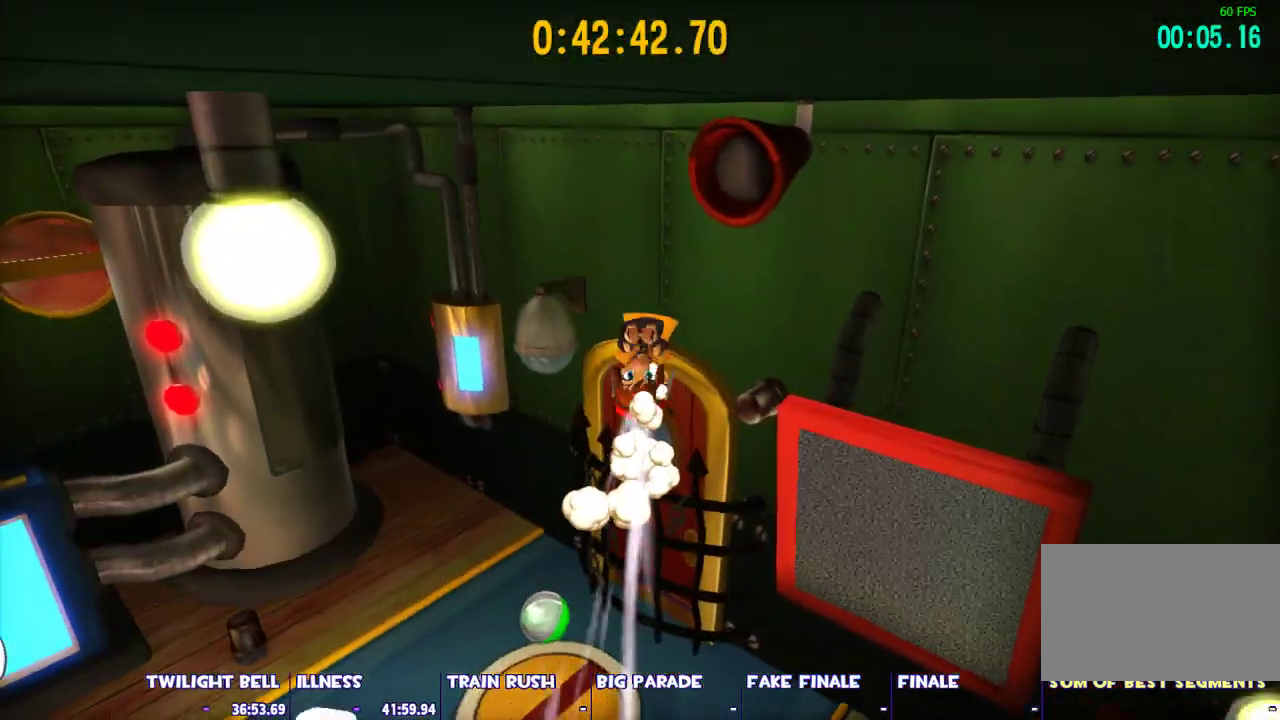
{"keys": [], "mouse": [], "events": []}
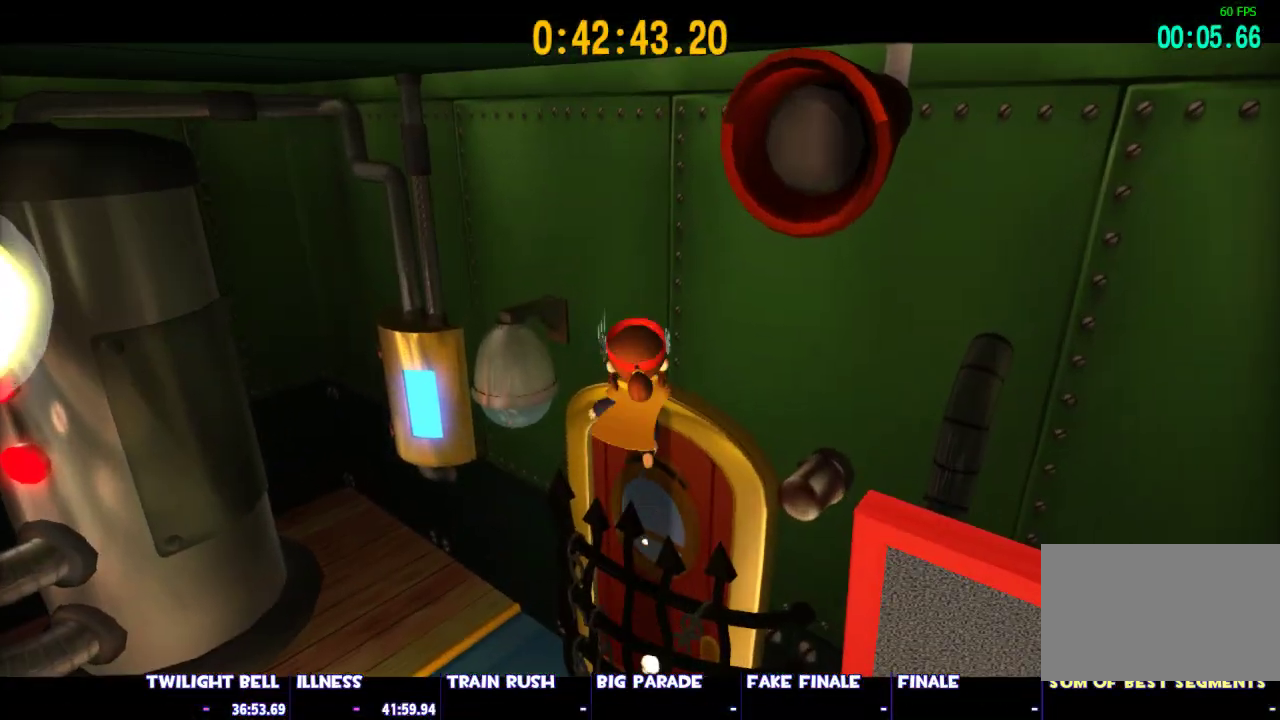
{"keys": ["d", "w"], "mouse": [], "events": [[317, "d", "down"], [317, "w", "down"]]}
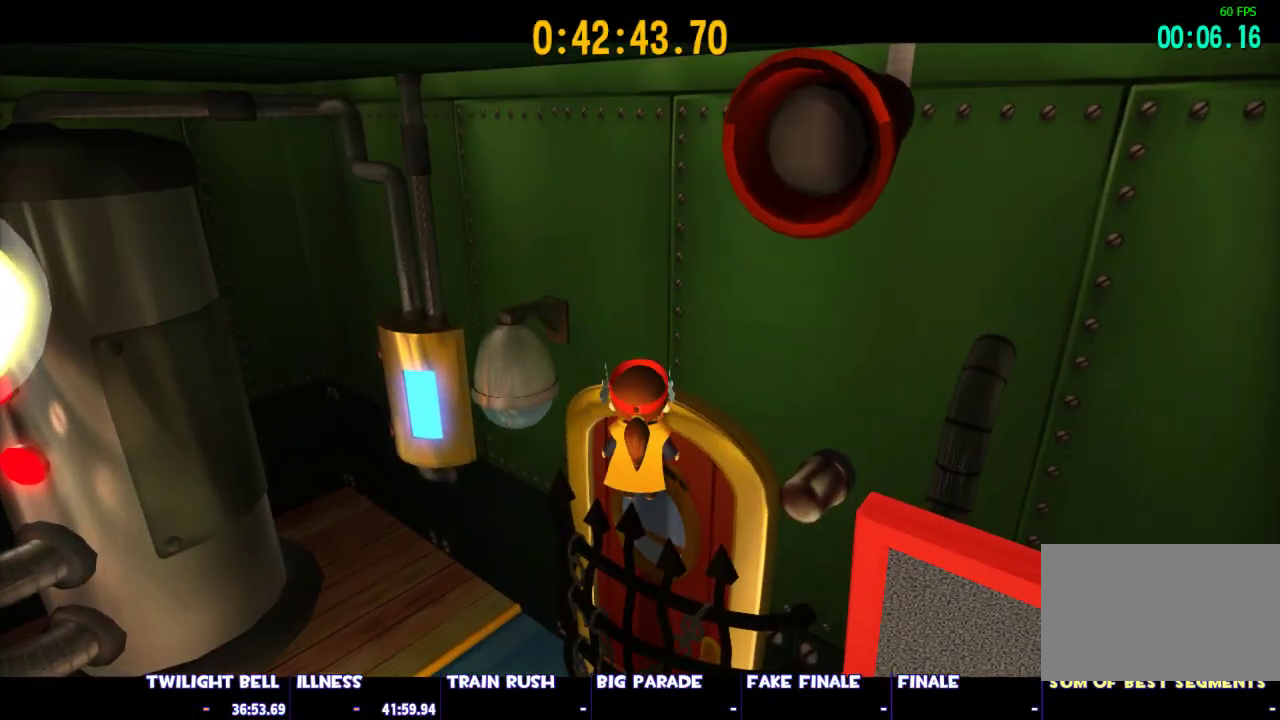
{"keys": ["d", "w"], "mouse": [], "events": []}
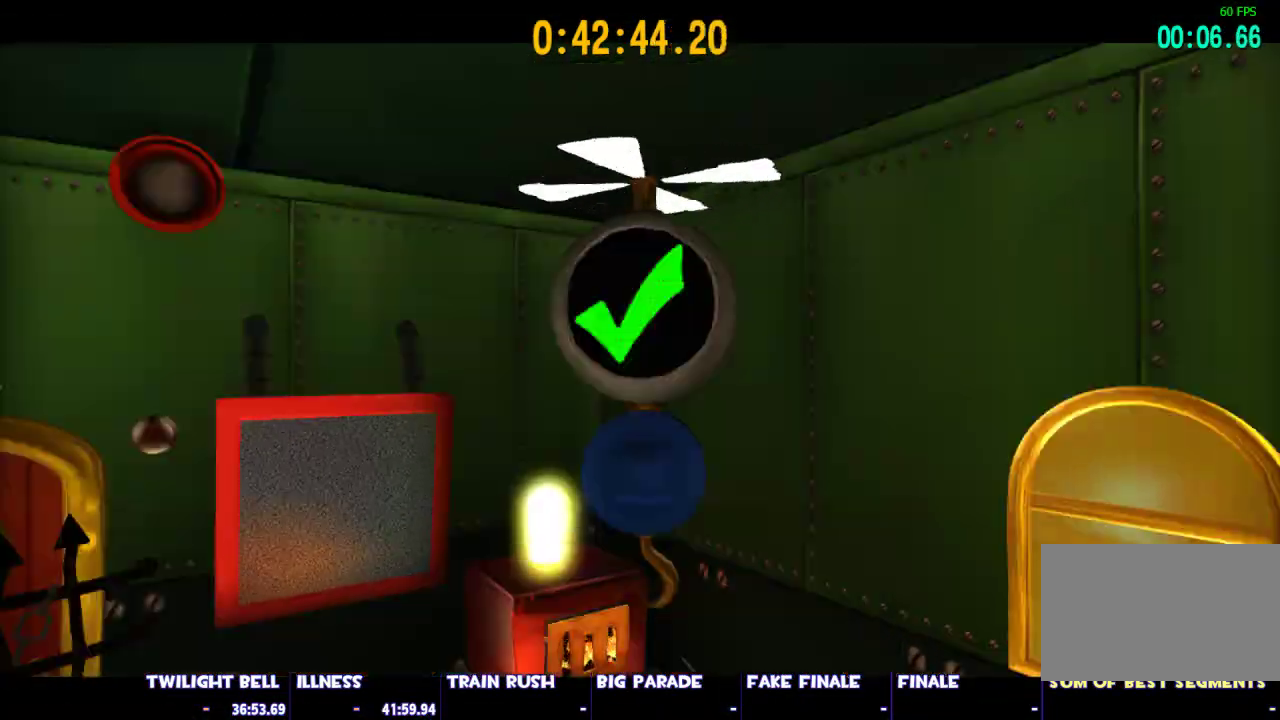
{"keys": ["d", "w"], "mouse": [], "events": []}
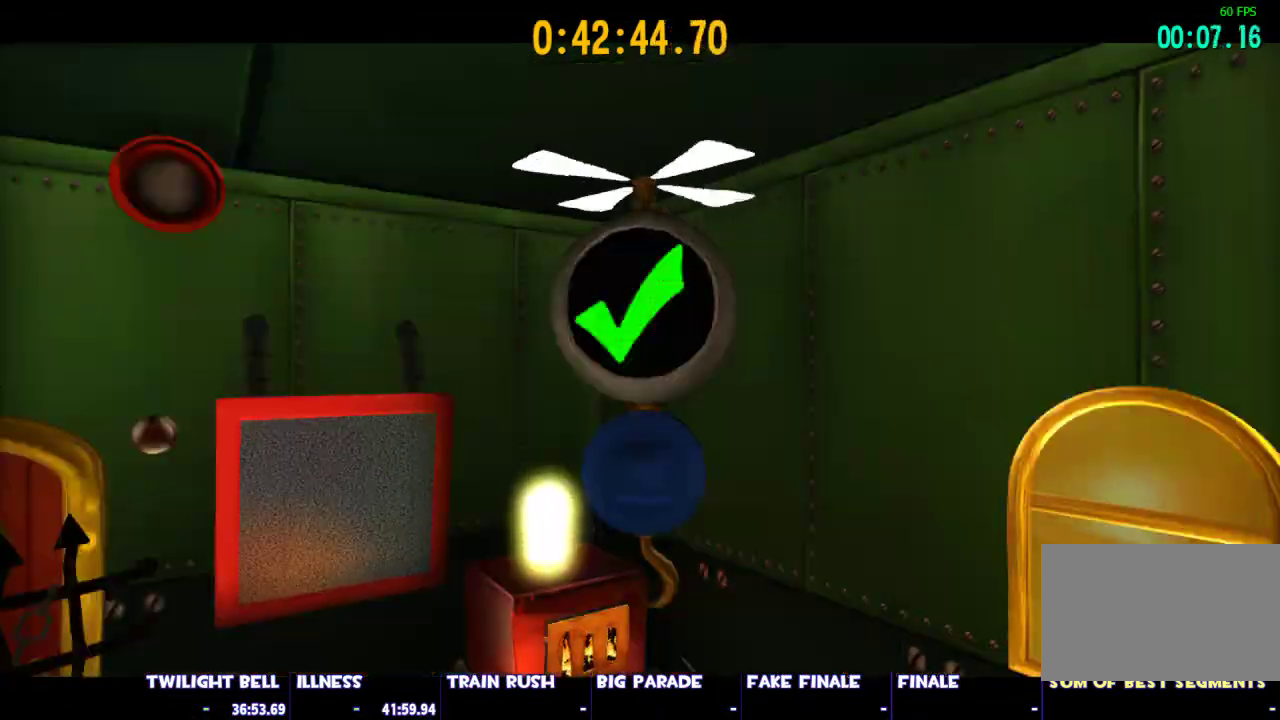
{"keys": ["d", "w"], "mouse": [], "events": []}
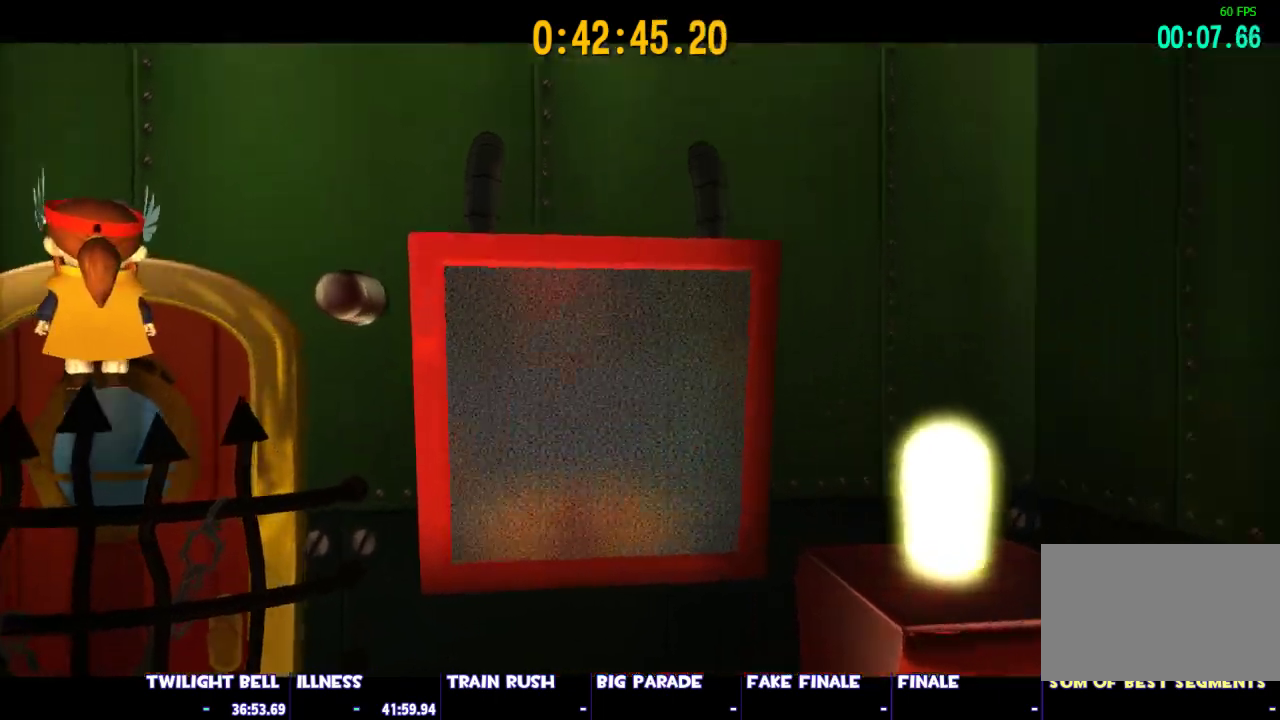
{"keys": ["d", "w"], "mouse": ["left", "right"], "events": [[333, "mouse_left", "down"], [333, "mouse_right", "down"], [383, "mouse_left", "up"], [383, "mouse_right", "up"], [467, "mouse_left", "down"], [467, "mouse_right", "down"]]}
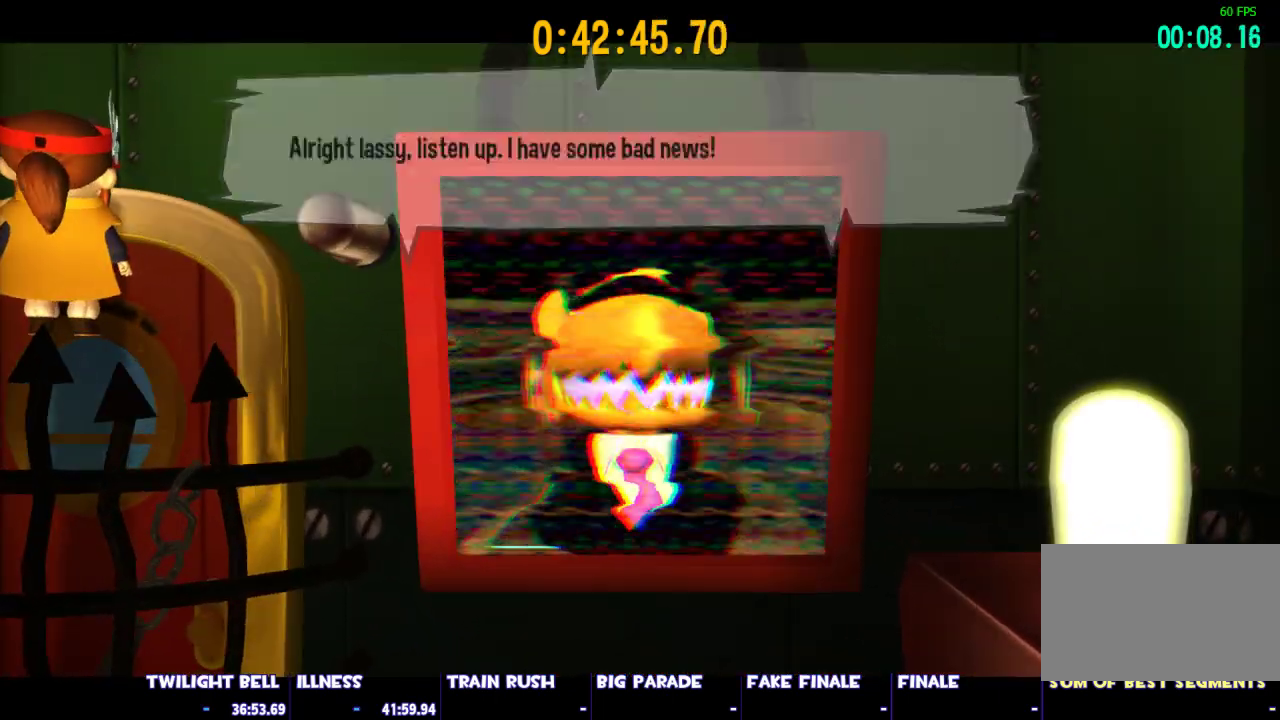
{"keys": ["d", "w"], "mouse": ["left", "right"], "events": [[17, "mouse_left", "up"], [17, "mouse_right", "up"], [67, "mouse_left", "down"], [117, "mouse_right", "down"], [150, "mouse_left", "up"], [150, "mouse_right", "up"], [200, "mouse_left", "down"], [200, "mouse_right", "down"], [250, "mouse_left", "up"], [250, "mouse_right", "up"], [300, "mouse_left", "down"], [300, "mouse_right", "down"], [350, "mouse_right", "up"], [383, "mouse_right", "down"], [433, "mouse_left", "up"], [433, "mouse_right", "up"], [483, "mouse_left", "down"], [483, "mouse_right", "down"]]}
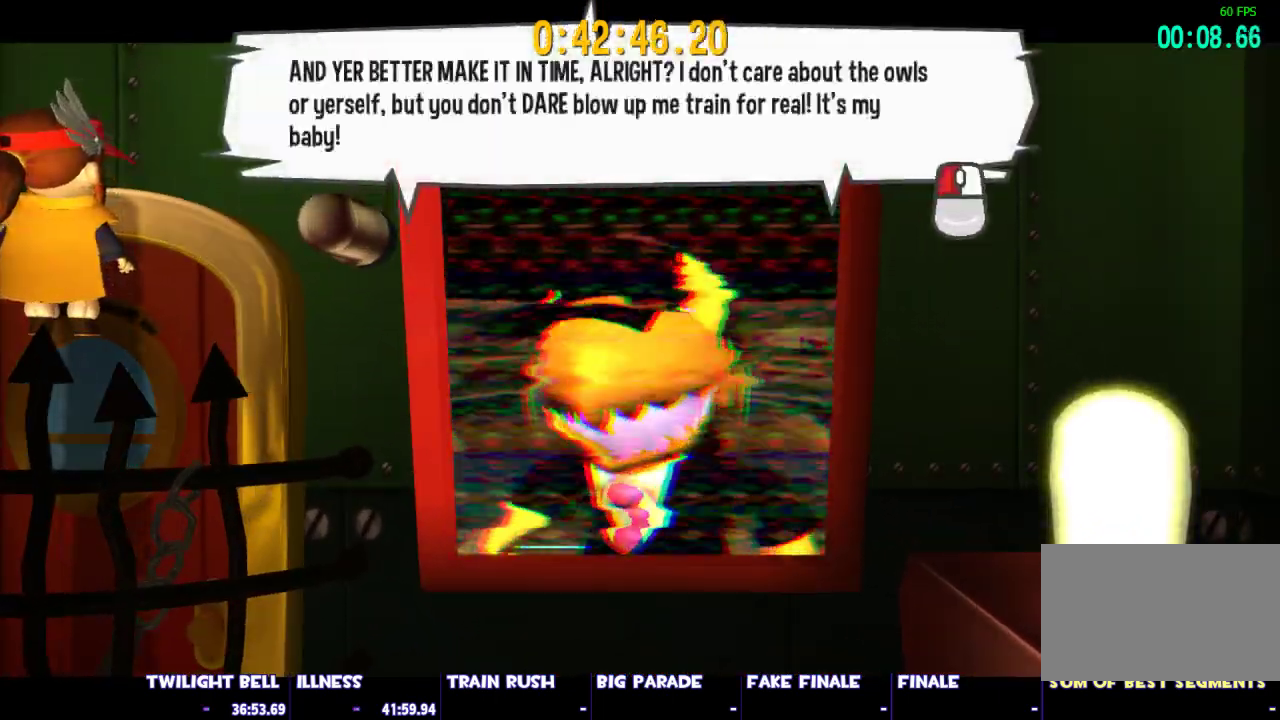
{"keys": ["d", "shift", "w"], "mouse": [], "events": [[83, "mouse_left", "up"], [83, "mouse_right", "up"], [167, "mouse_left", "down"], [167, "mouse_right", "down"], [217, "mouse_left", "up"], [217, "mouse_right", "up"], [317, "mouse_left", "down"], [317, "mouse_right", "down"], [317, "shift", "down"], [367, "mouse_left", "up"], [400, "mouse_right", "up"]]}
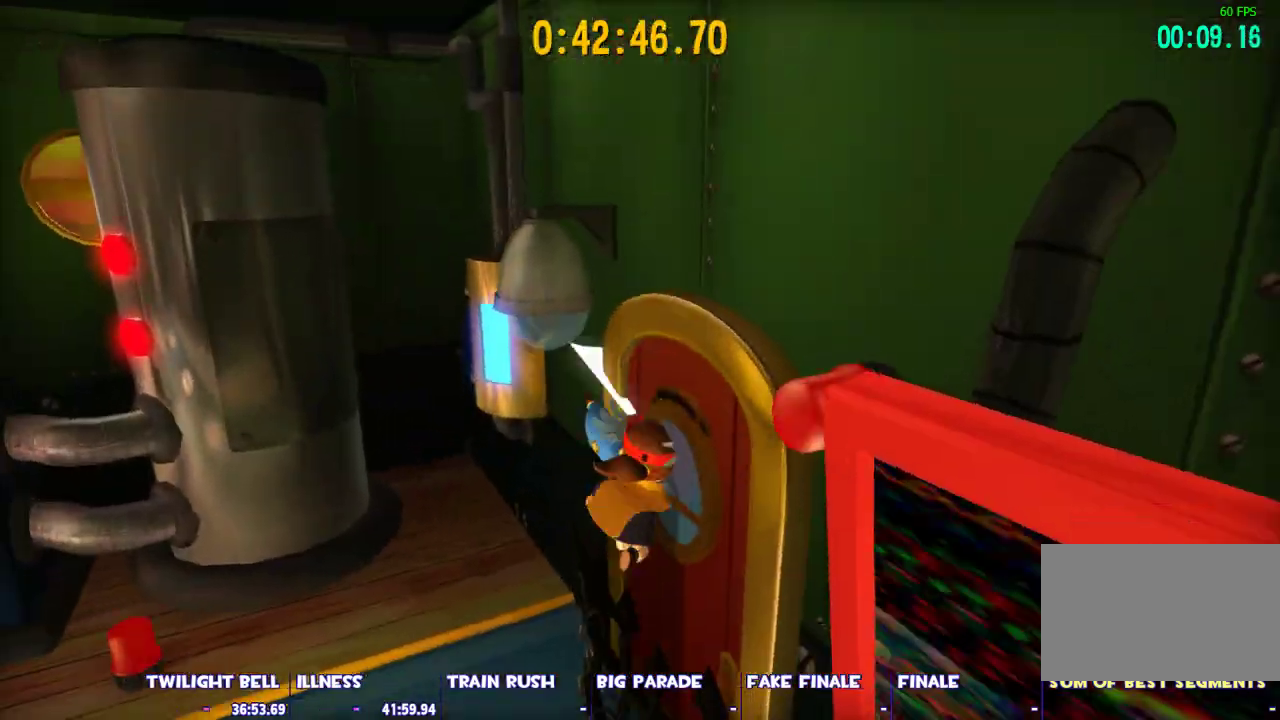
{"keys": ["d", "shift", "w"], "mouse": [], "events": []}
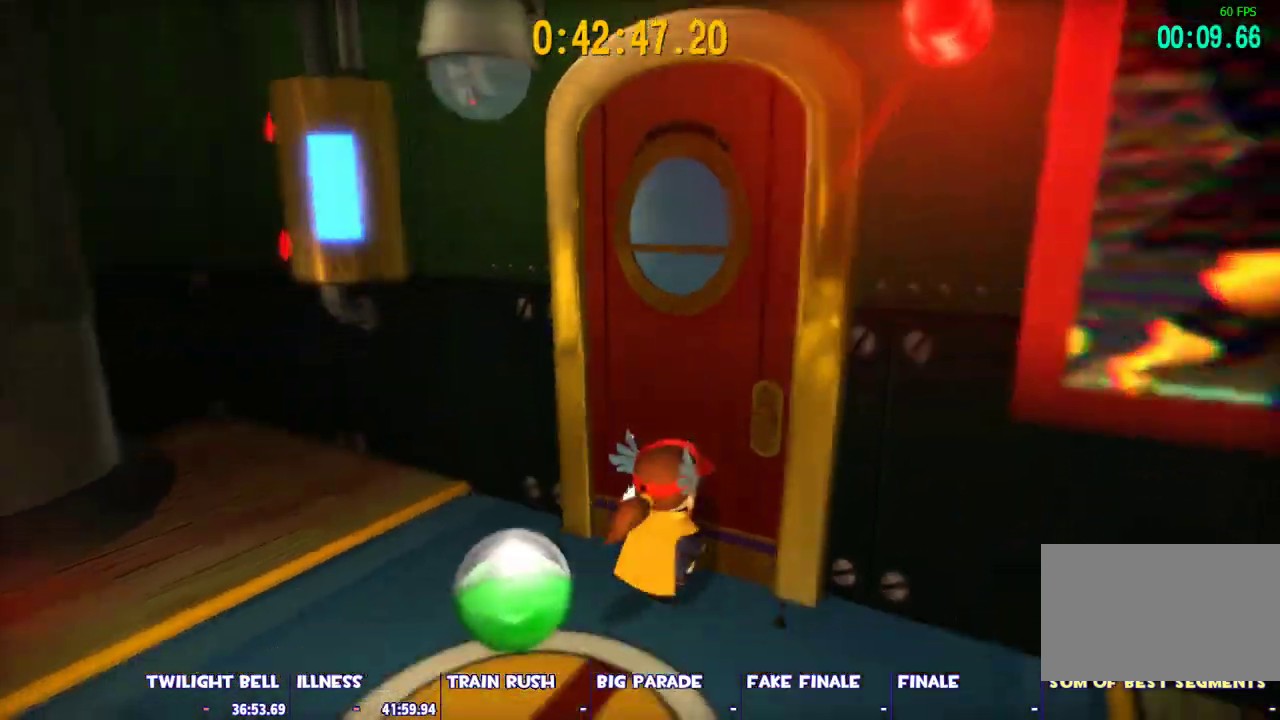
{"keys": ["shift", "w"], "mouse": [], "events": [[200, "d", "up"]]}
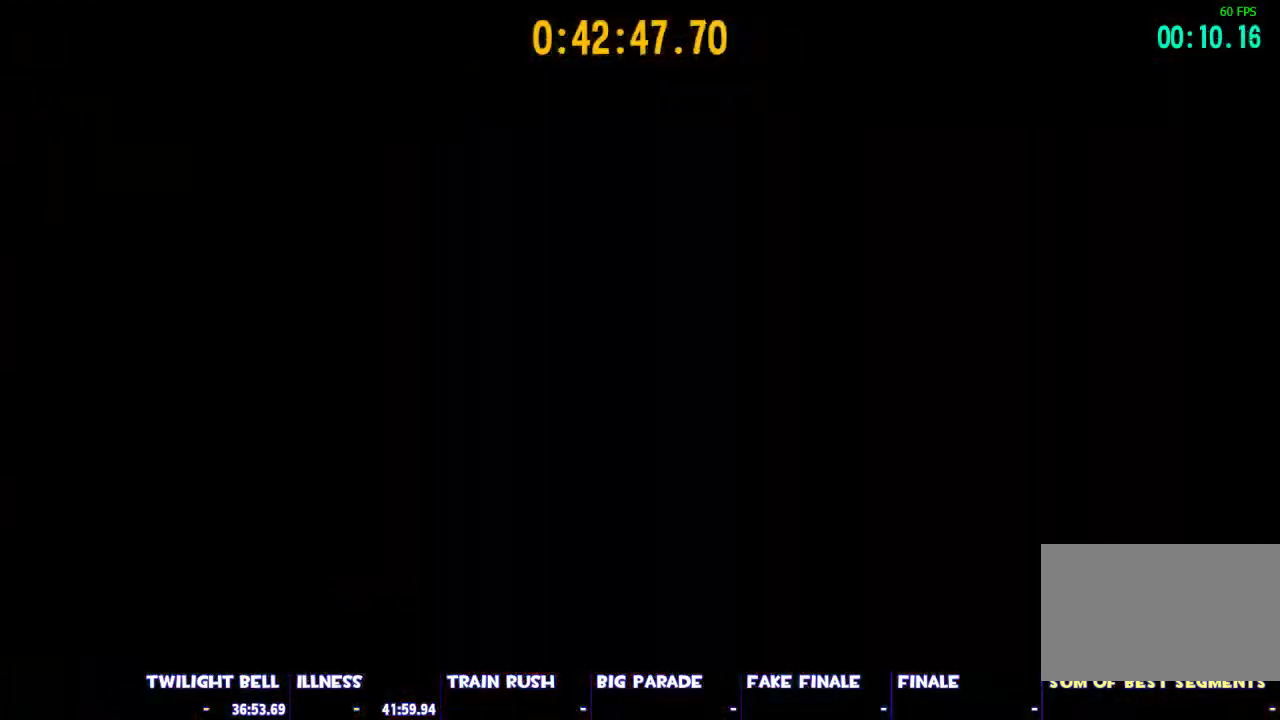
{"keys": ["ctrl", "w"], "mouse": [], "events": [[83, "shift", "up"], [217, "ctrl", "down"]]}
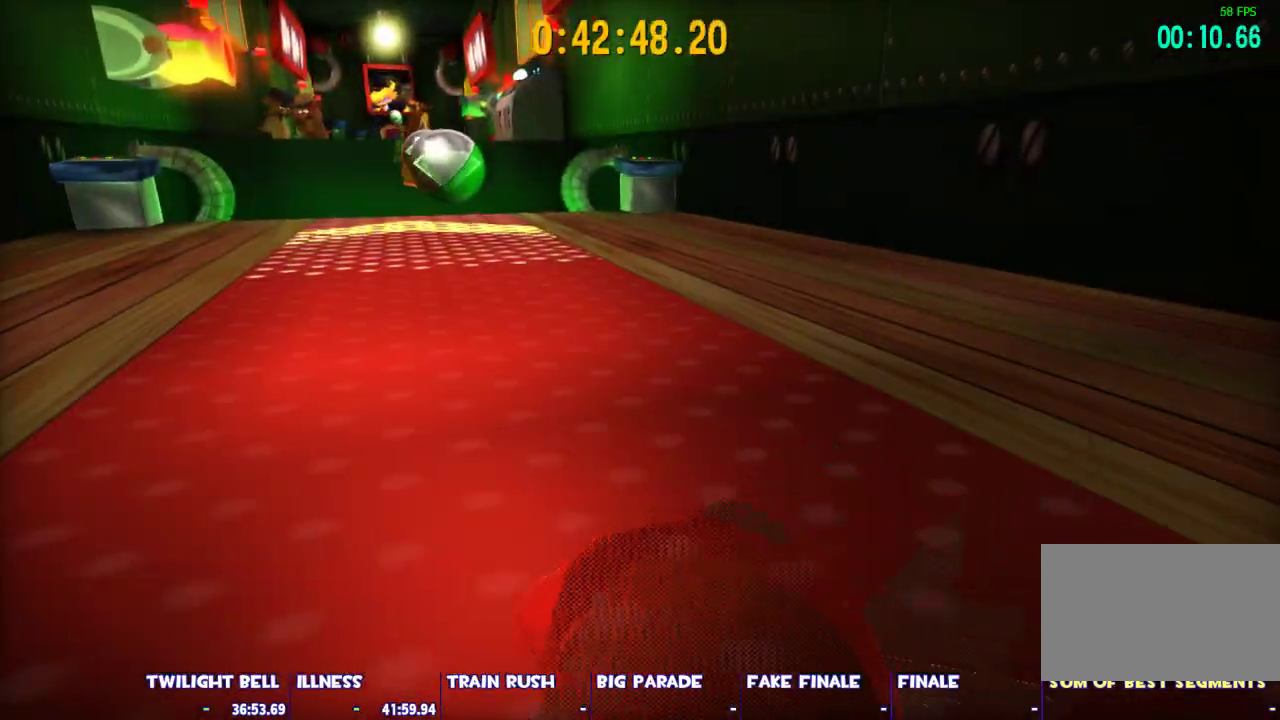
{"keys": ["w"], "mouse": [], "events": [[417, "ctrl", "up"]]}
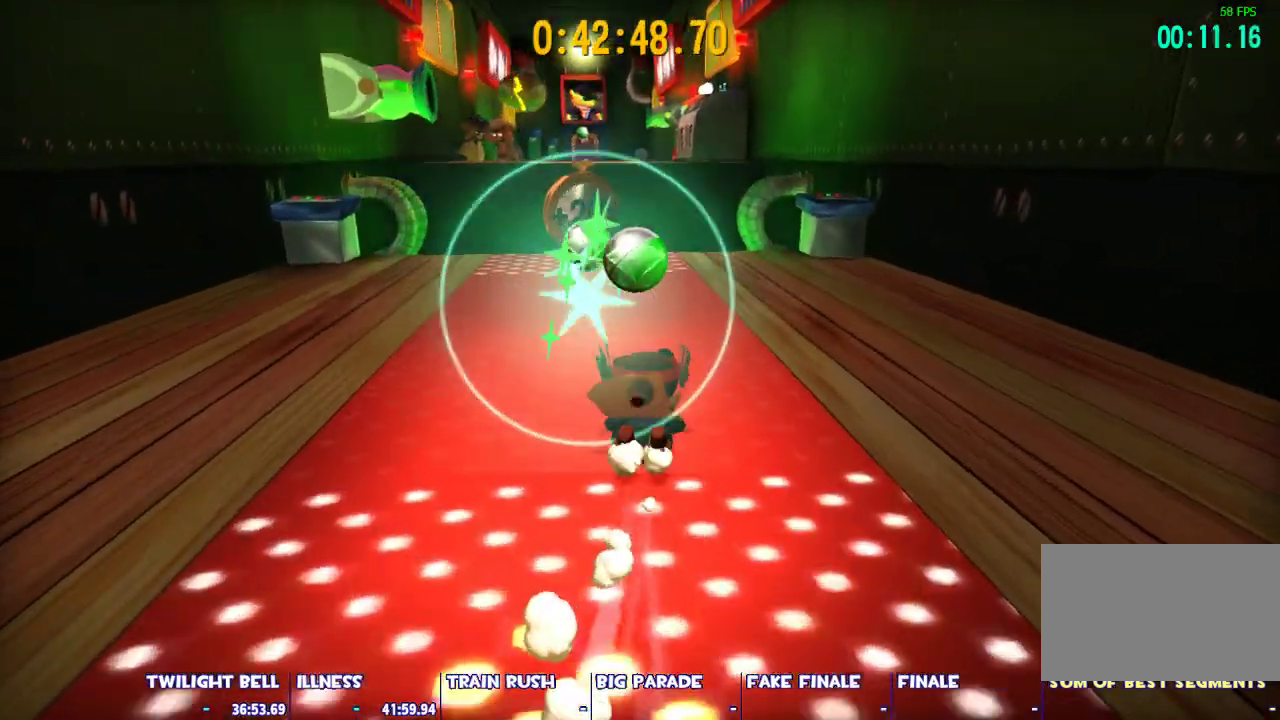
{"keys": ["shift", "w"], "mouse": [], "events": [[17, "space", "down"], [150, "d", "down"], [150, "space", "up"], [200, "shift", "down"], [300, "d", "up"]]}
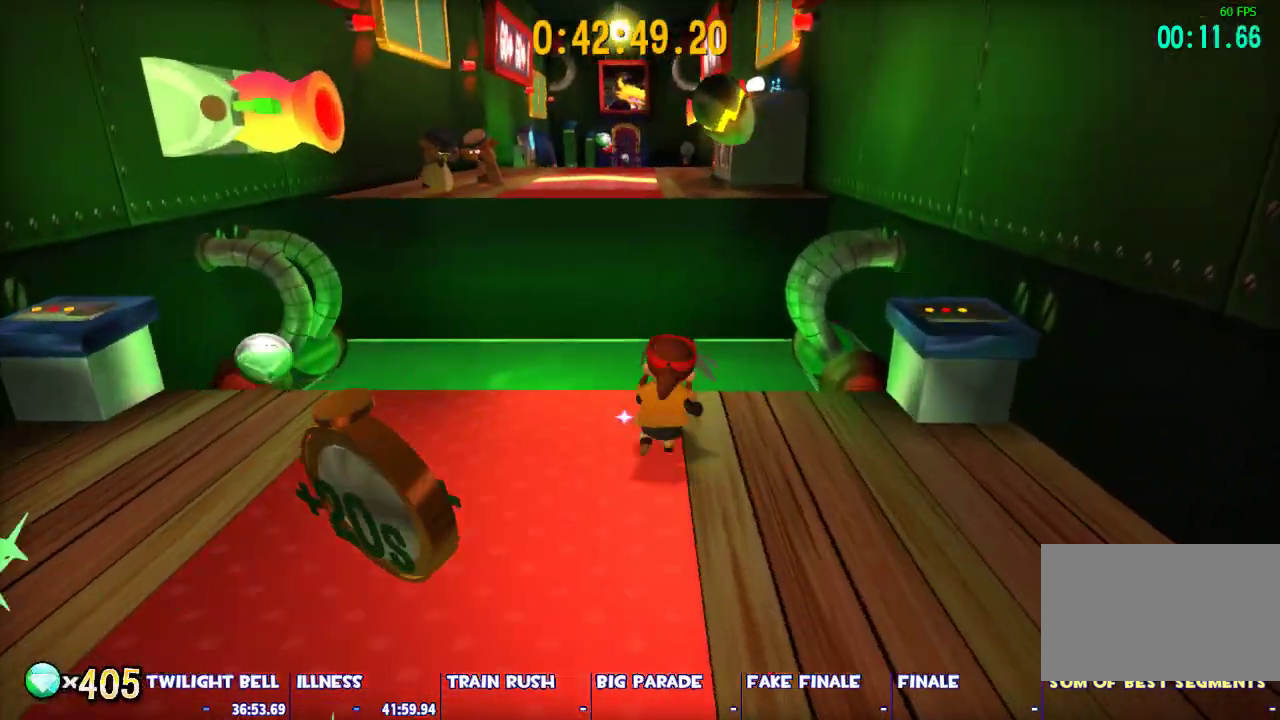
{"keys": ["a", "w"], "mouse": [], "events": [[33, "space", "down"], [317, "shift", "up"], [317, "space", "up"], [400, "ctrl", "down"], [500, "a", "down"], [500, "ctrl", "up"]]}
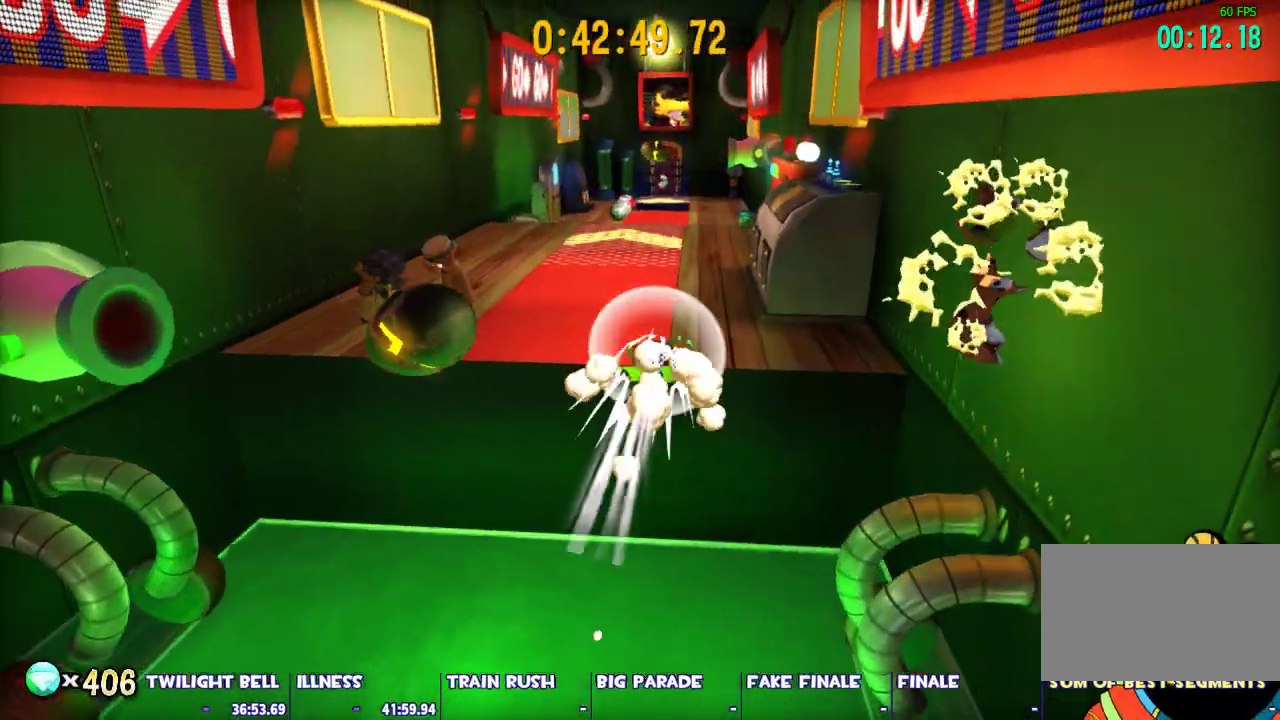
{"keys": ["space", "w"], "mouse": [], "events": [[233, "a", "up"], [467, "space", "down"]]}
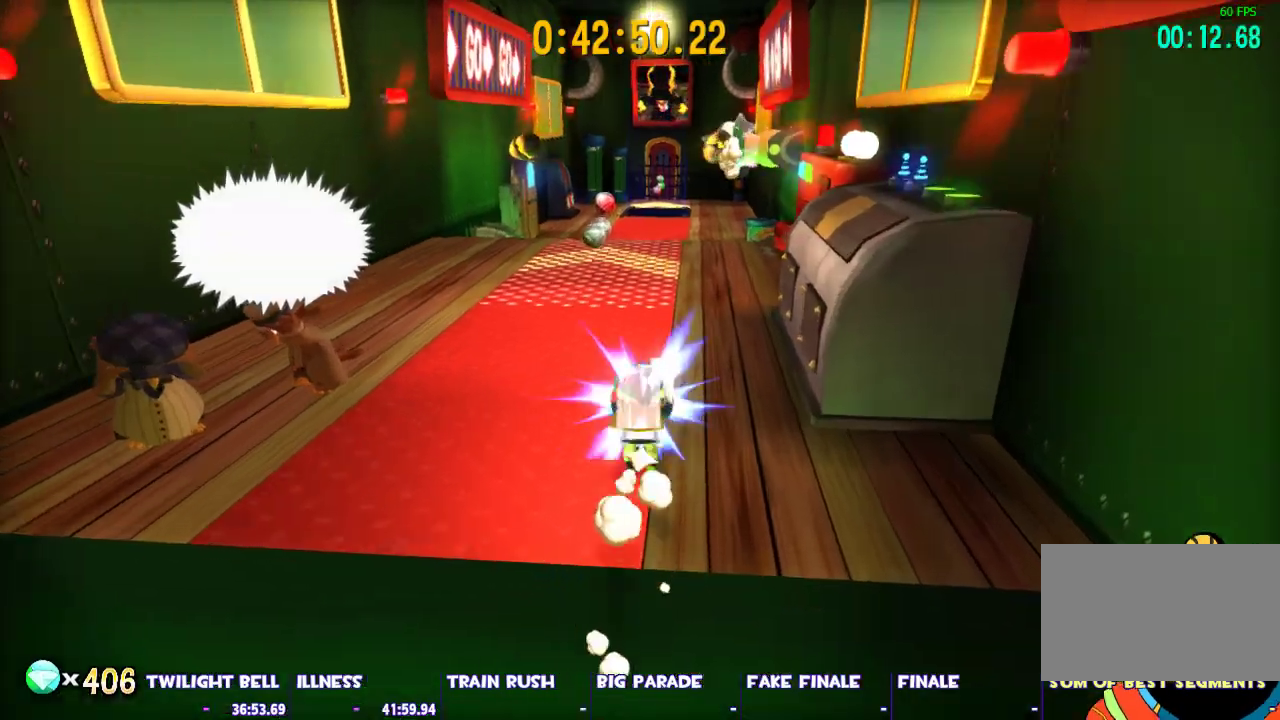
{"keys": ["ctrl", "w"], "mouse": [], "events": [[67, "space", "up"], [350, "ctrl", "down"]]}